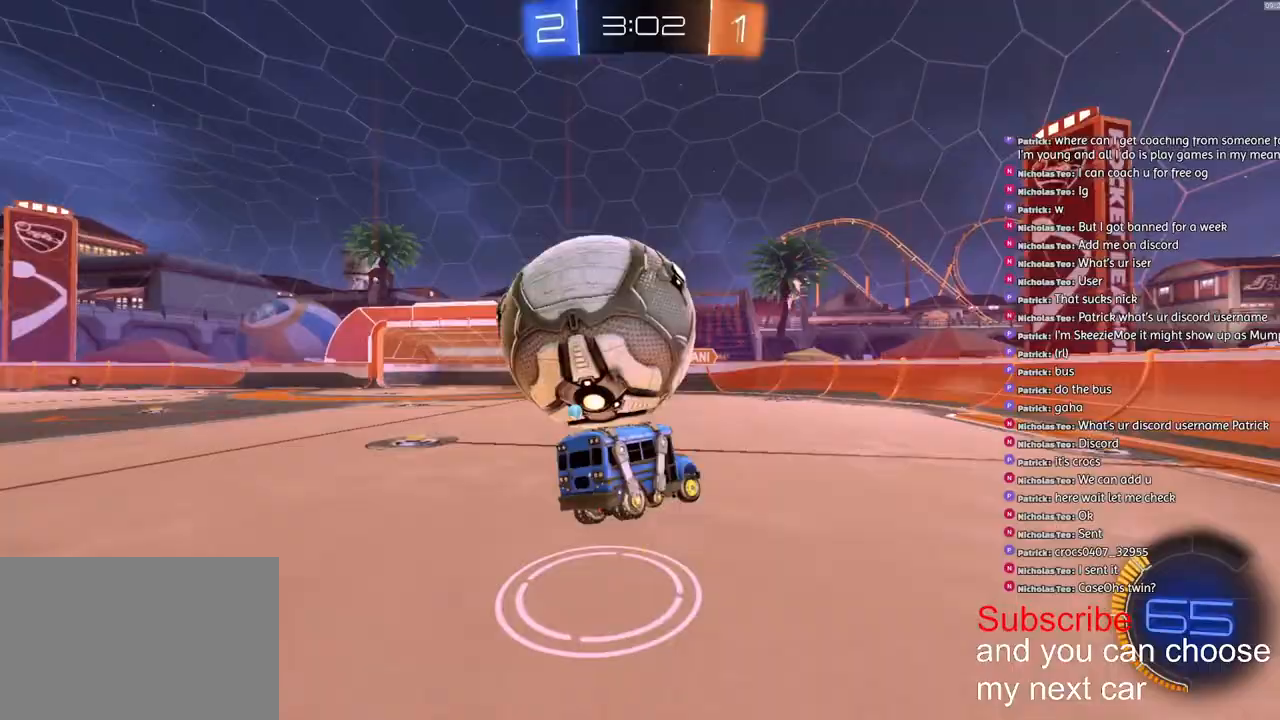
Gameplay with a controller (PlayStation layout); each line is a JSON object with the inputs held at the frame after it (dt_ms = milliseconds from this image to that frame). "events" lists button and stick changes between this image and that frame as [ms after this image, input, new state], when the widget could be followed in between.
{"dt_ms": 500, "buttons": ["R2"], "left_stick": "up", "right_stick": "center", "events": [[50, "left_stick", "down"], [117, "R2", "down"], [150, "CROSS", "down"], [150, "R1", "down"], [183, "L3", "down"], [367, "L3", "up"], [383, "left_stick", "up"], [433, "R1", "up"], [467, "CROSS", "up"]]}
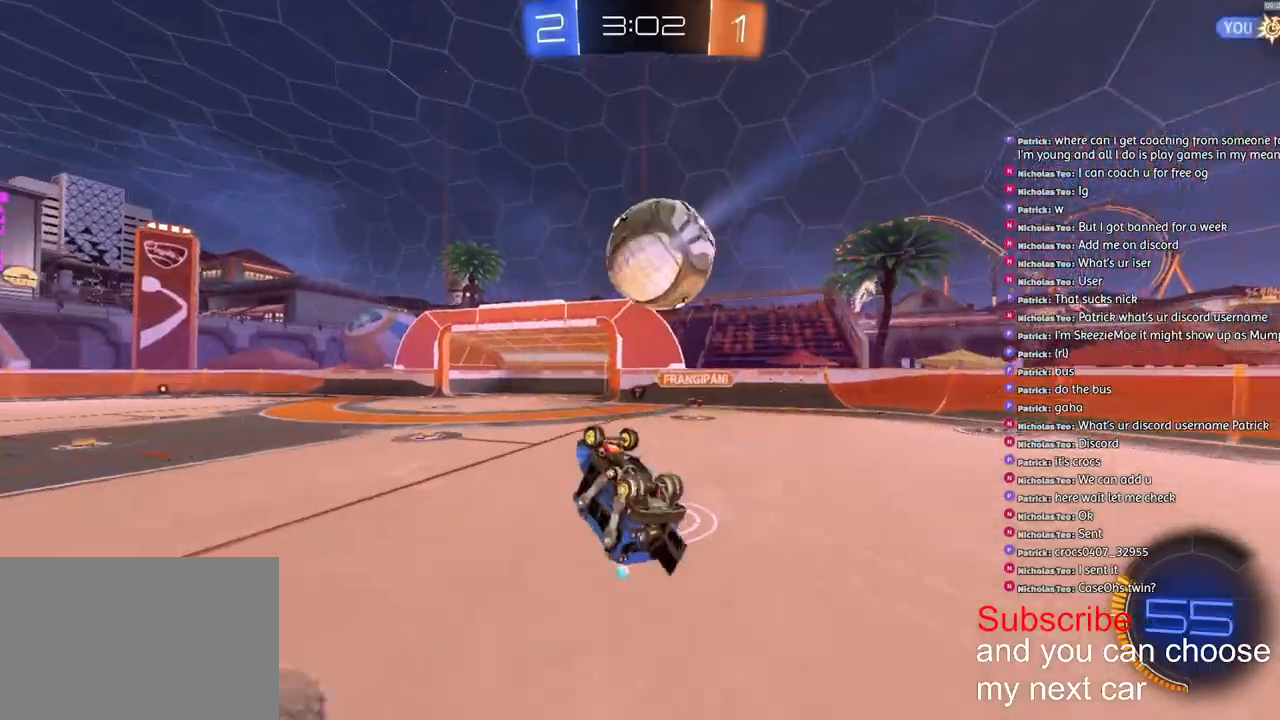
{"dt_ms": 500, "buttons": [], "left_stick": "up", "right_stick": "center", "events": [[117, "L2", "down"], [200, "TRIANGLE", "down"], [267, "TRIANGLE", "up"], [300, "R2", "up"], [467, "L2", "up"]]}
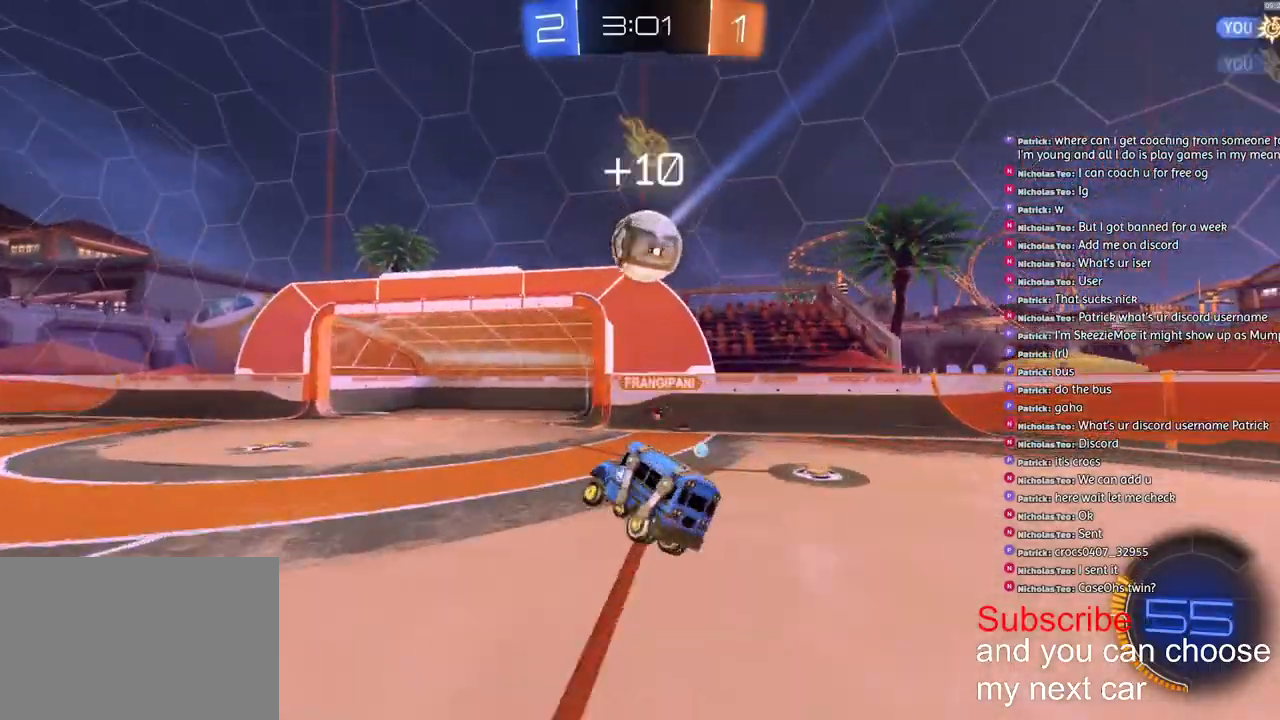
{"dt_ms": 500, "buttons": ["R2"], "left_stick": "up-left", "right_stick": "center", "events": [[83, "left_stick", "up-left"], [167, "R2", "down"]]}
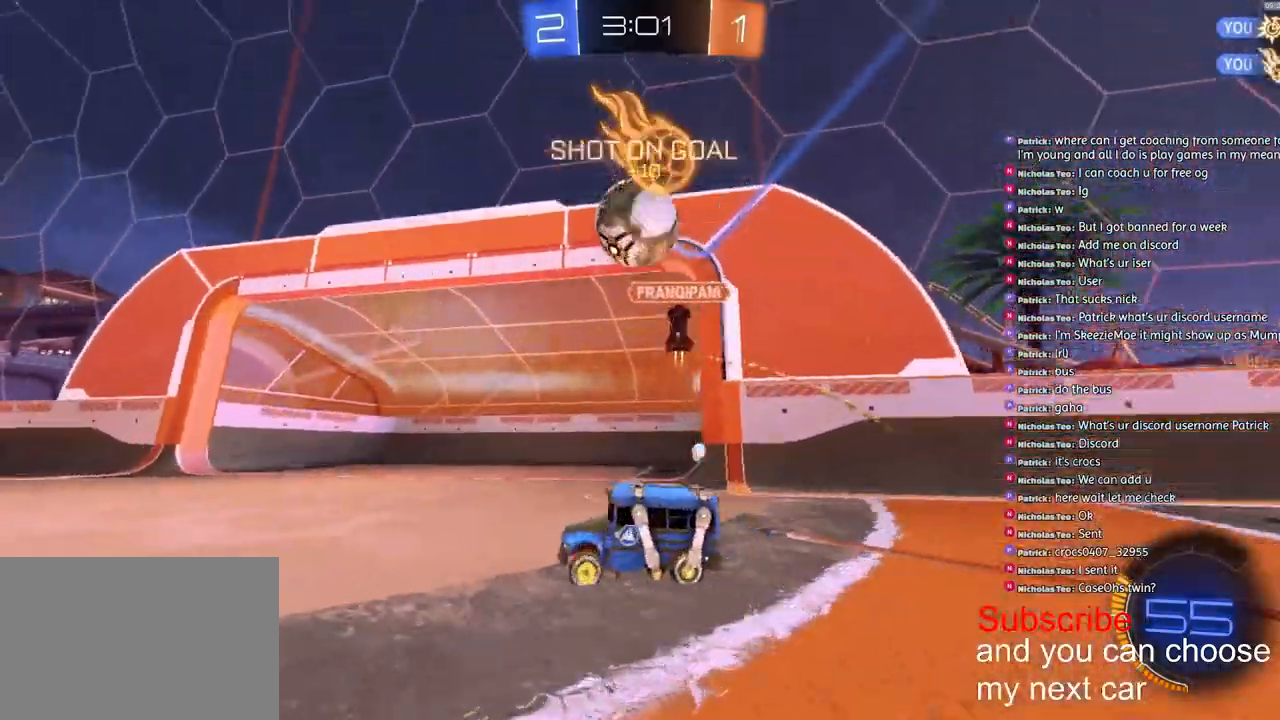
{"dt_ms": 500, "buttons": ["R1", "R2"], "left_stick": "right", "right_stick": "center", "events": [[283, "R1", "down"], [300, "left_stick", "center"], [367, "left_stick", "up-right"], [483, "left_stick", "right"]]}
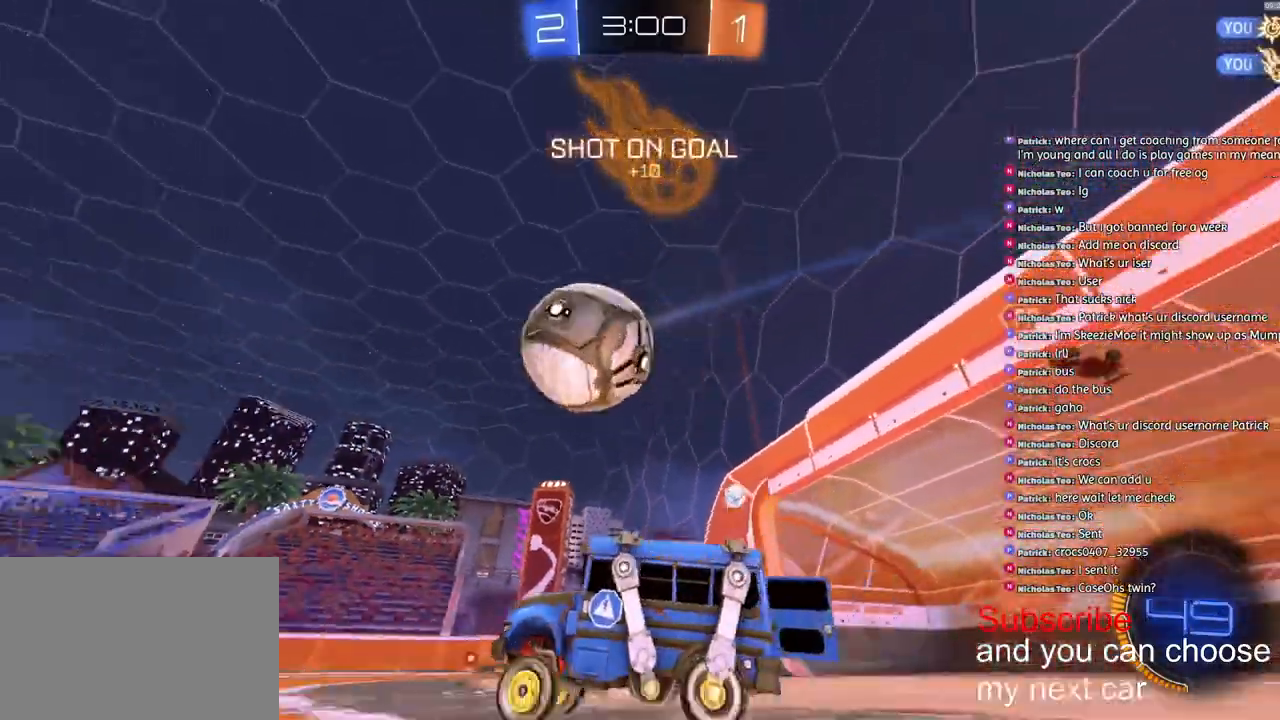
{"dt_ms": 500, "buttons": ["CROSS", "R1", "R2"], "left_stick": "center", "right_stick": "center", "events": [[83, "left_stick", "center"], [250, "left_stick", "down-right"], [350, "CROSS", "down"], [467, "left_stick", "center"]]}
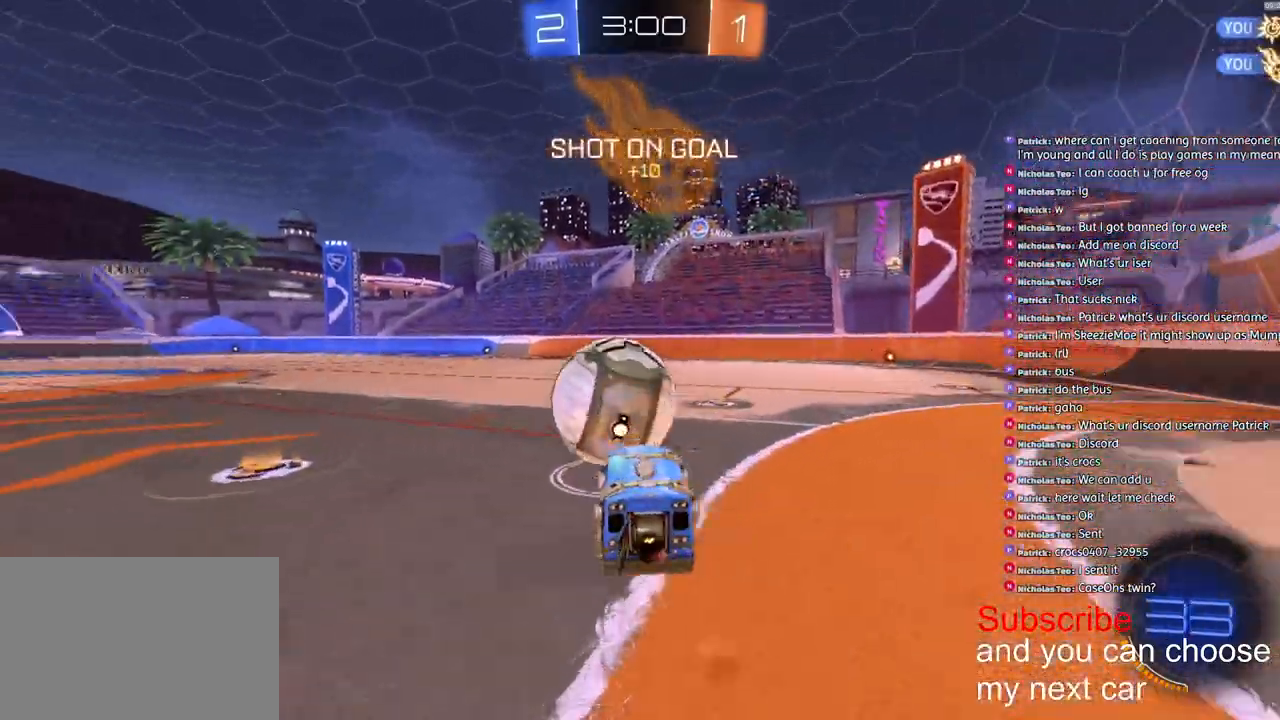
{"dt_ms": 500, "buttons": ["CROSS", "L1", "R1", "R2"], "left_stick": "up-left", "right_stick": "center", "events": [[50, "CROSS", "up"], [83, "left_stick", "down-left"], [100, "CROSS", "down"], [100, "L1", "down"], [500, "left_stick", "up-left"]]}
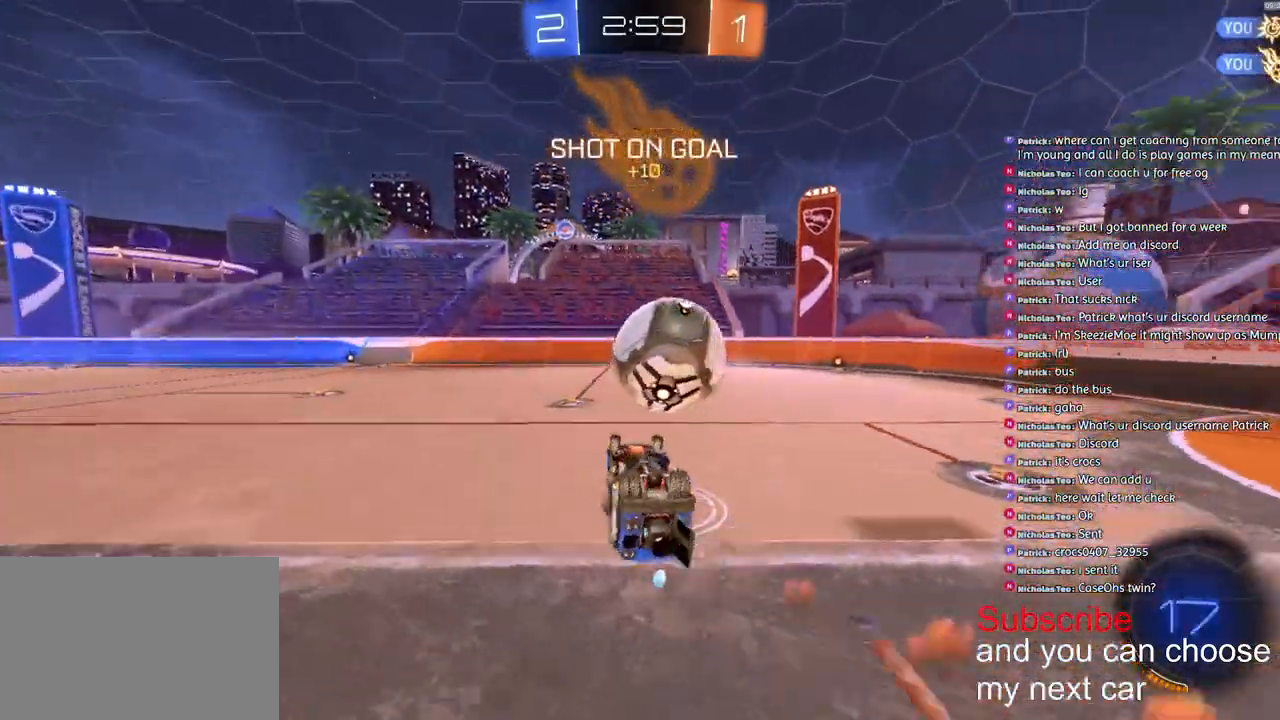
{"dt_ms": 500, "buttons": ["R2"], "left_stick": "center", "right_stick": "center", "events": [[267, "CROSS", "up"], [317, "R1", "up"], [333, "left_stick", "center"], [350, "L1", "up"]]}
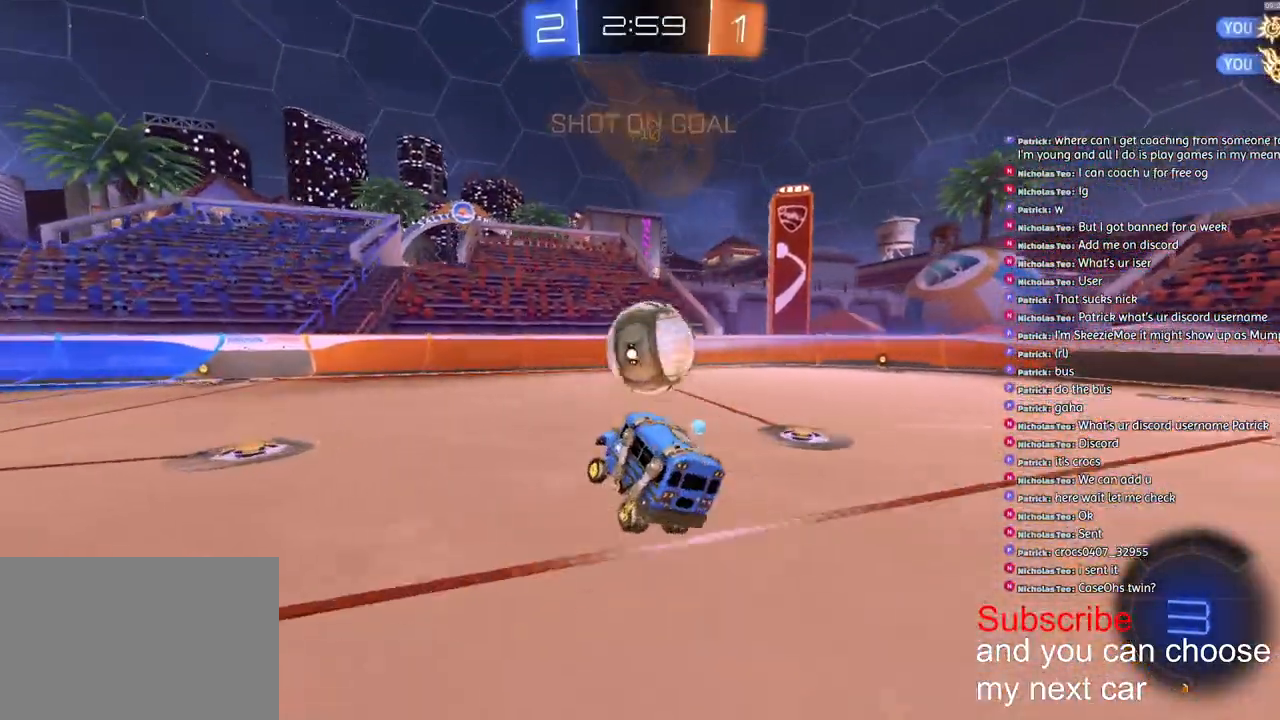
{"dt_ms": 500, "buttons": ["R1", "R2"], "left_stick": "center", "right_stick": "center", "events": [[100, "TRIANGLE", "down"], [200, "TRIANGLE", "up"], [317, "R1", "down"]]}
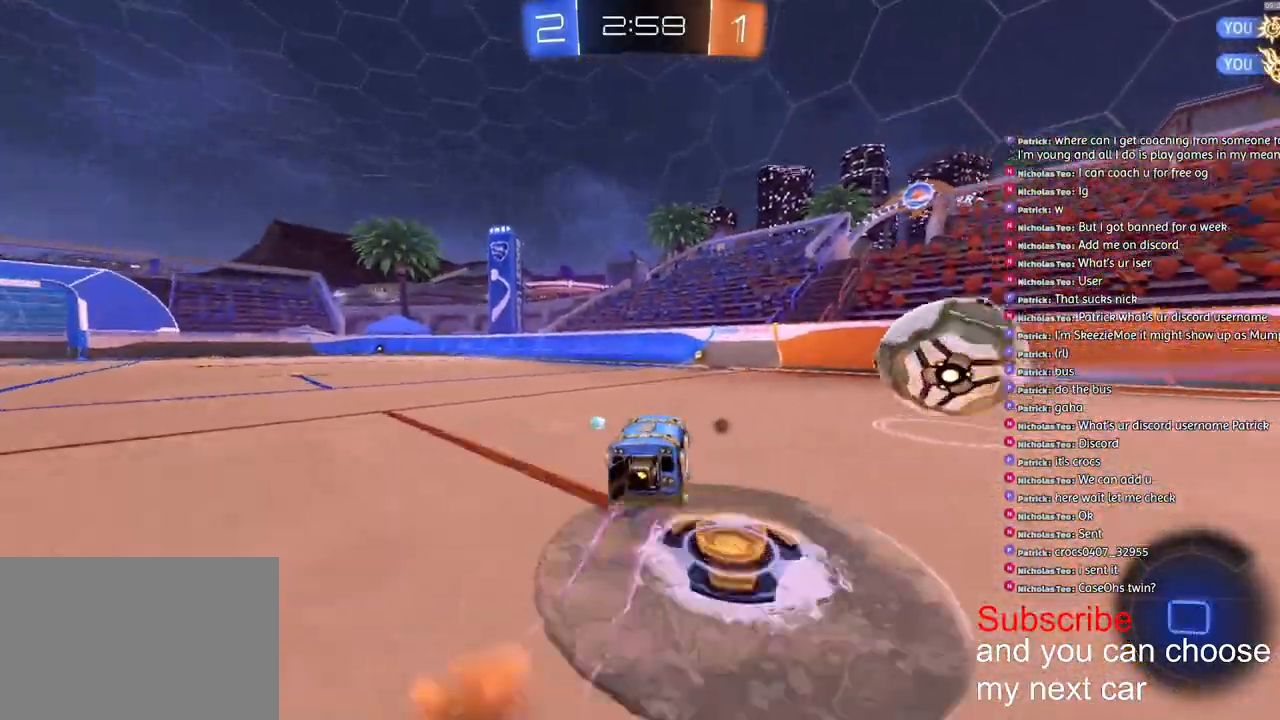
{"dt_ms": 500, "buttons": ["R2"], "left_stick": "left", "right_stick": "center", "events": [[200, "left_stick", "right"], [267, "left_stick", "center"], [317, "TRIANGLE", "down"], [400, "left_stick", "left"], [417, "R1", "up"], [450, "TRIANGLE", "up"]]}
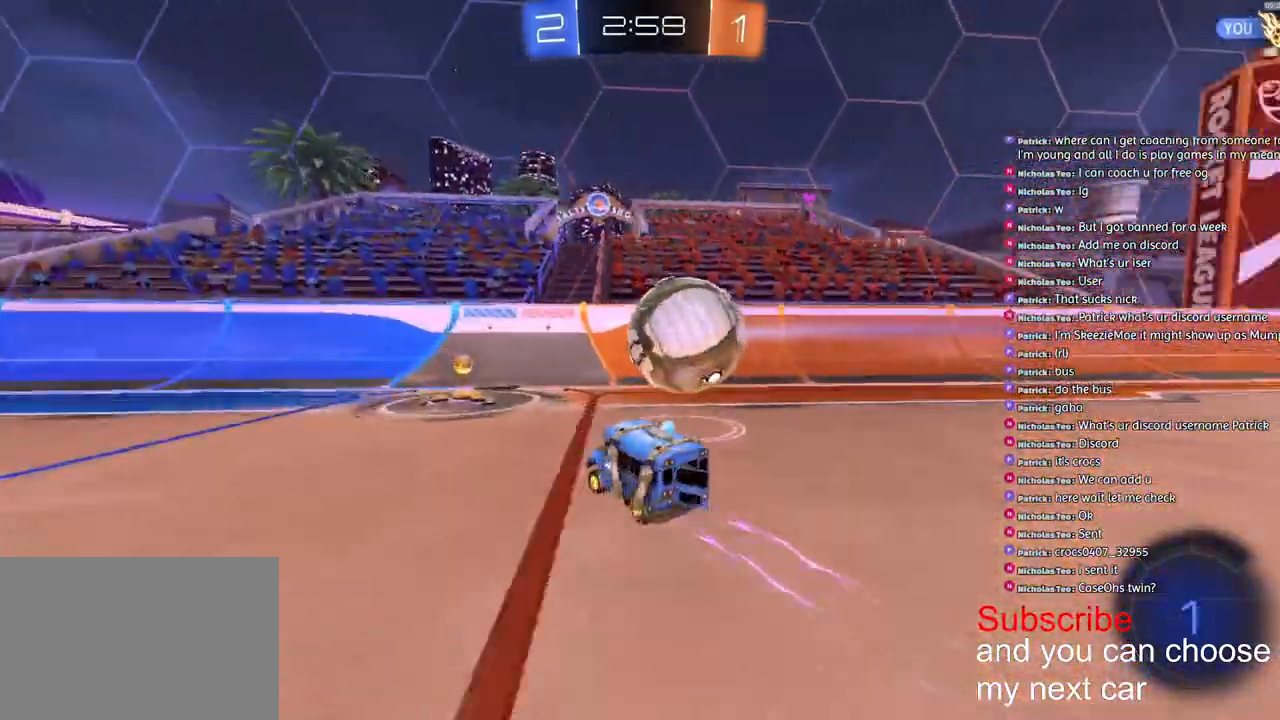
{"dt_ms": 500, "buttons": ["R2"], "left_stick": "down-left", "right_stick": "center", "events": [[100, "left_stick", "down-left"]]}
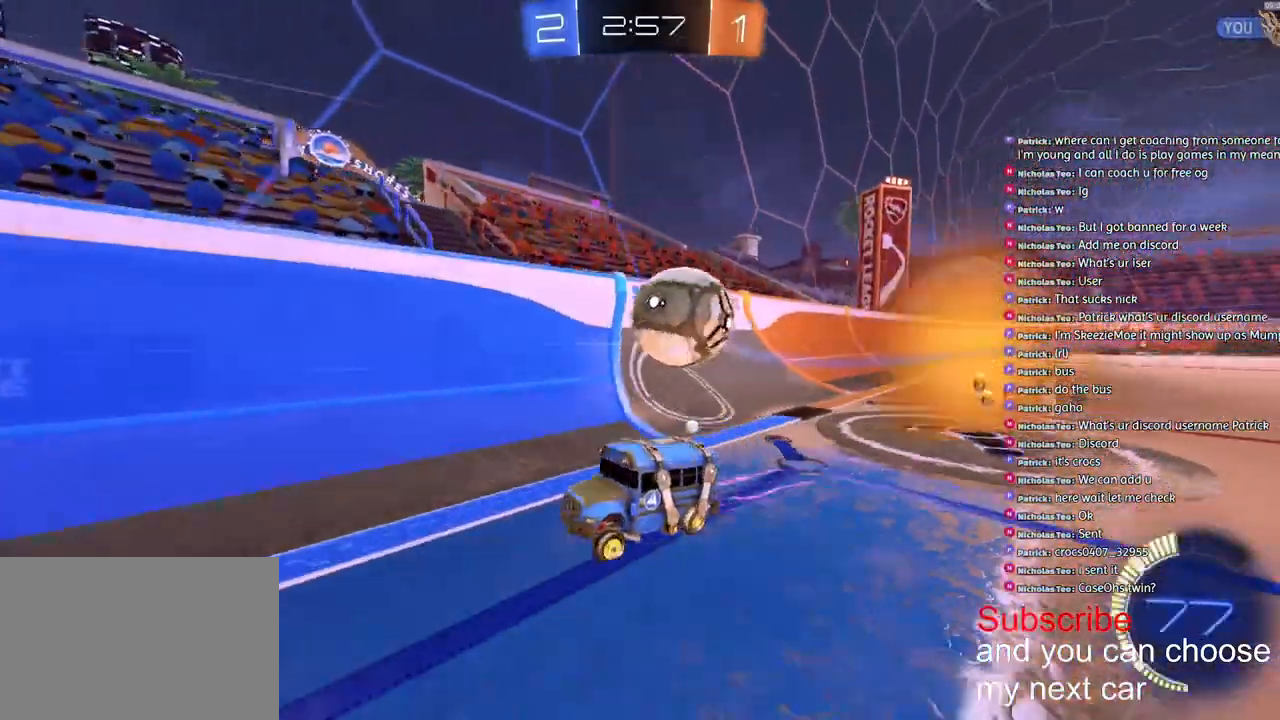
{"dt_ms": 500, "buttons": ["L1", "R2"], "left_stick": "right", "right_stick": "center", "events": [[67, "left_stick", "center"], [433, "left_stick", "right"], [483, "L1", "down"]]}
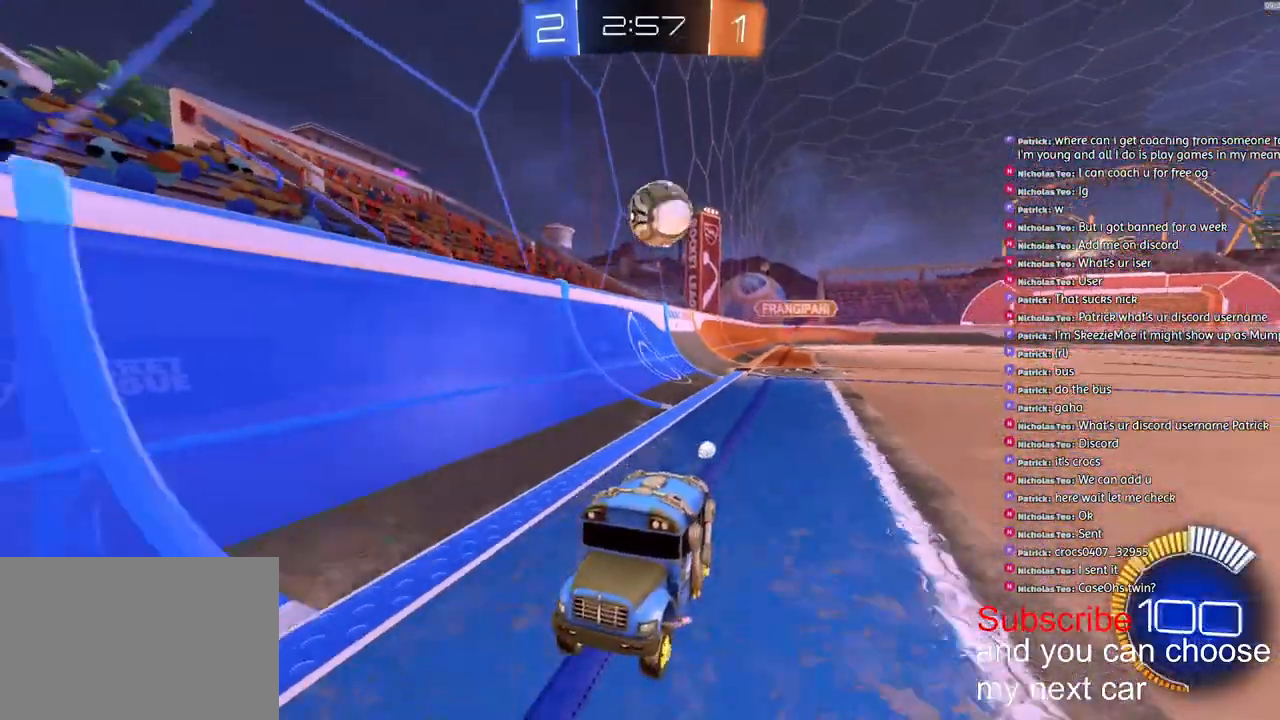
{"dt_ms": 500, "buttons": ["R2"], "left_stick": "right", "right_stick": "center", "events": [[433, "L1", "up"]]}
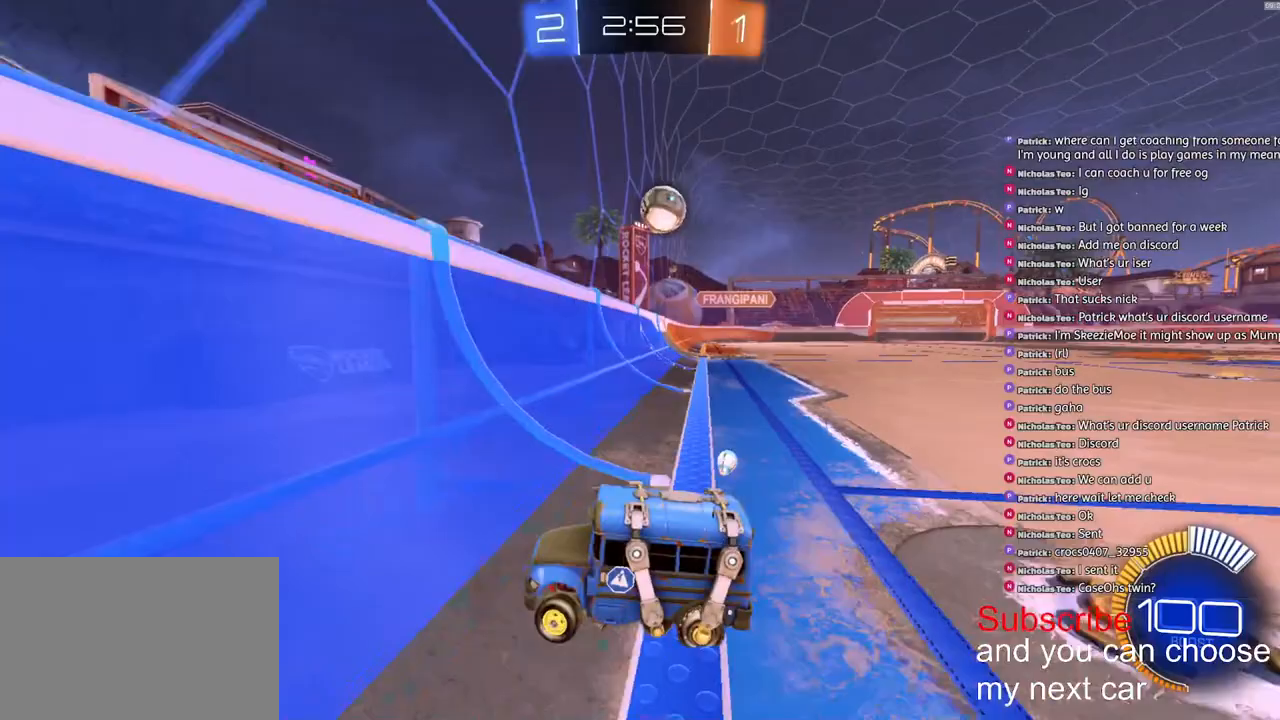
{"dt_ms": 500, "buttons": ["L2"], "left_stick": "down-left", "right_stick": "center", "events": [[217, "L2", "down"], [233, "R2", "up"], [300, "left_stick", "down-left"]]}
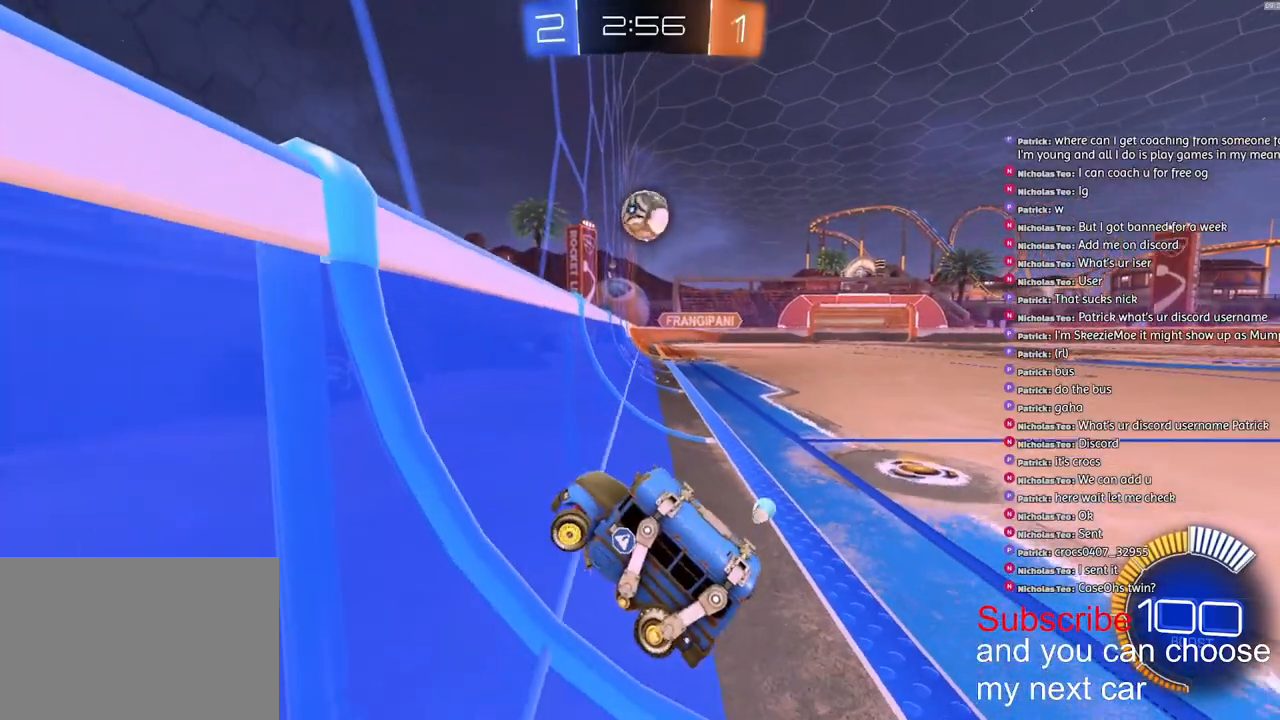
{"dt_ms": 500, "buttons": ["L2"], "left_stick": "down-left", "right_stick": "center", "events": []}
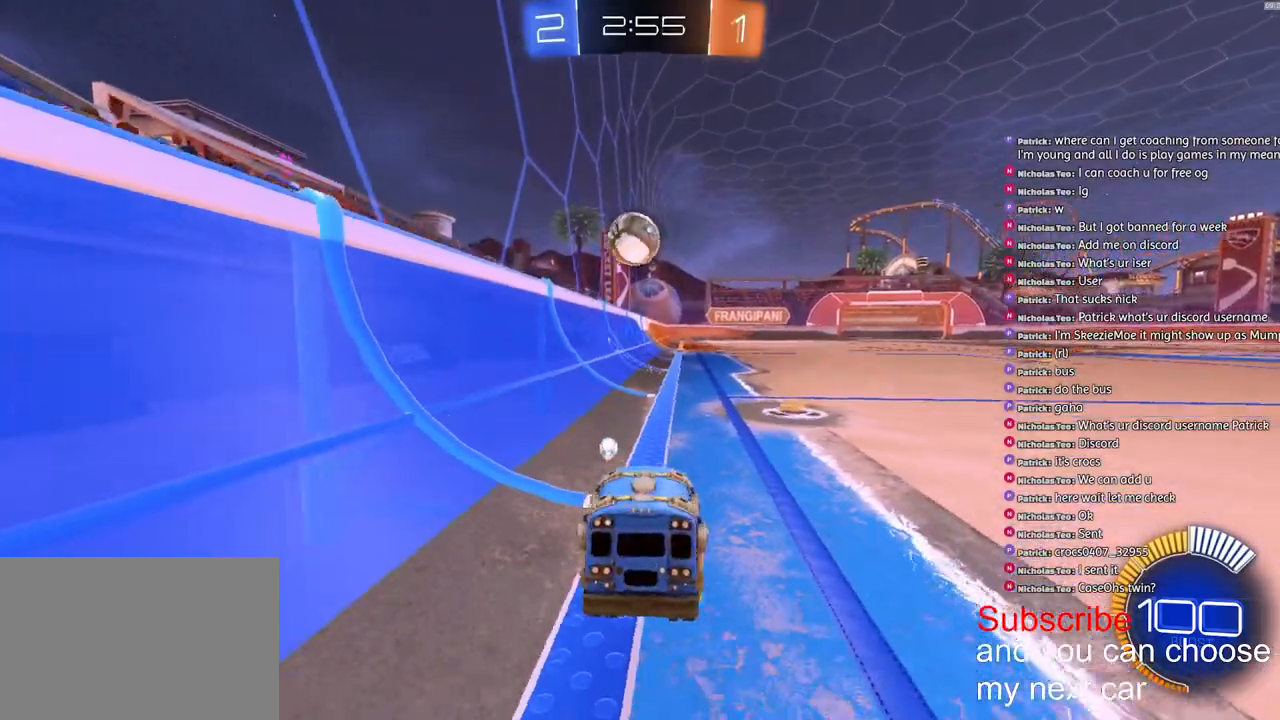
{"dt_ms": 500, "buttons": ["R2"], "left_stick": "center", "right_stick": "center", "events": [[183, "left_stick", "left"], [217, "L2", "up"], [250, "R2", "down"], [483, "left_stick", "center"]]}
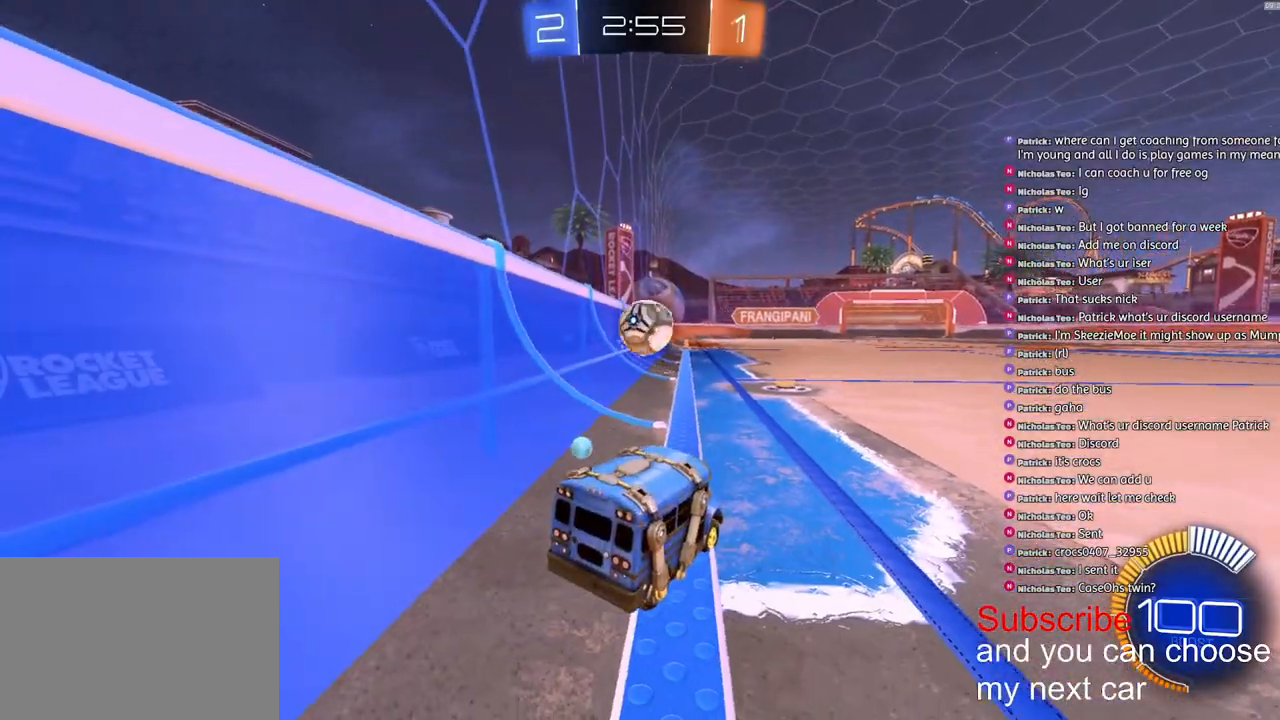
{"dt_ms": 500, "buttons": ["R2"], "left_stick": "left", "right_stick": "center", "events": [[150, "left_stick", "right"], [367, "left_stick", "center"], [483, "left_stick", "left"]]}
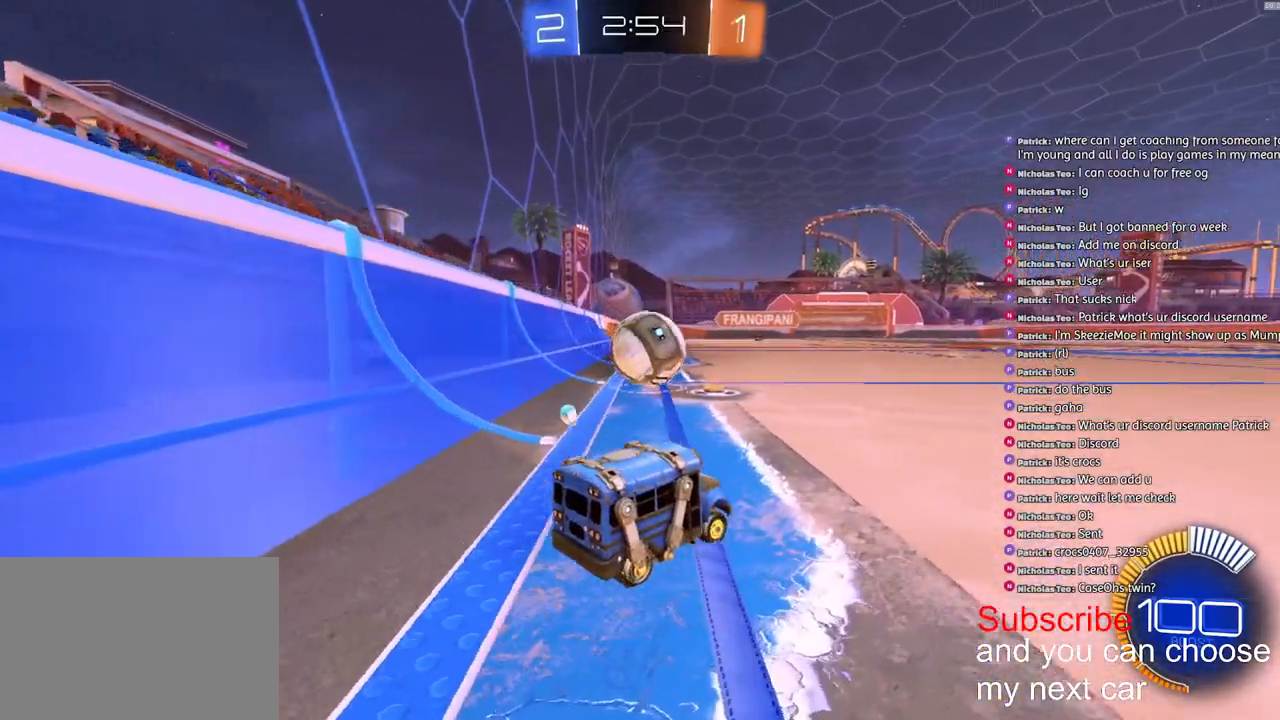
{"dt_ms": 500, "buttons": ["R2"], "left_stick": "center", "right_stick": "center", "events": [[333, "left_stick", "center"]]}
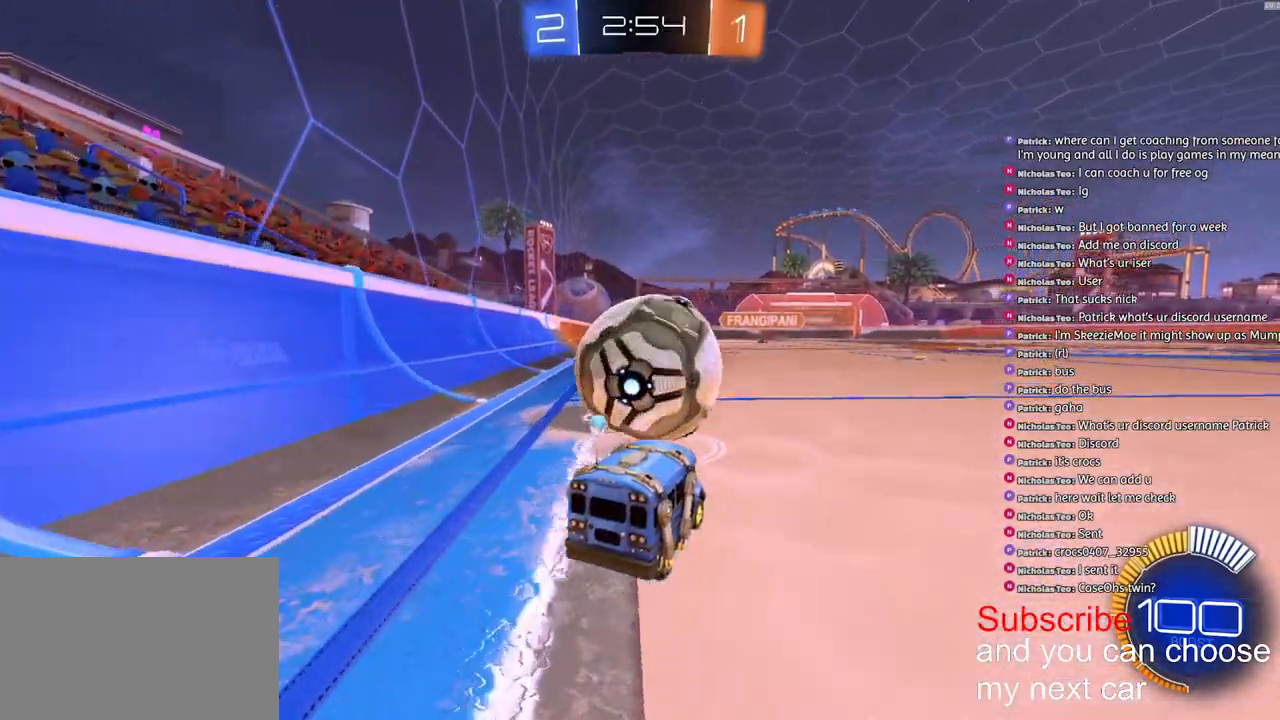
{"dt_ms": 500, "buttons": ["R2"], "left_stick": "center", "right_stick": "center", "events": [[17, "TRIANGLE", "down"], [117, "TRIANGLE", "up"], [133, "left_stick", "right"], [183, "R1", "down"], [217, "left_stick", "center"], [433, "R1", "up"]]}
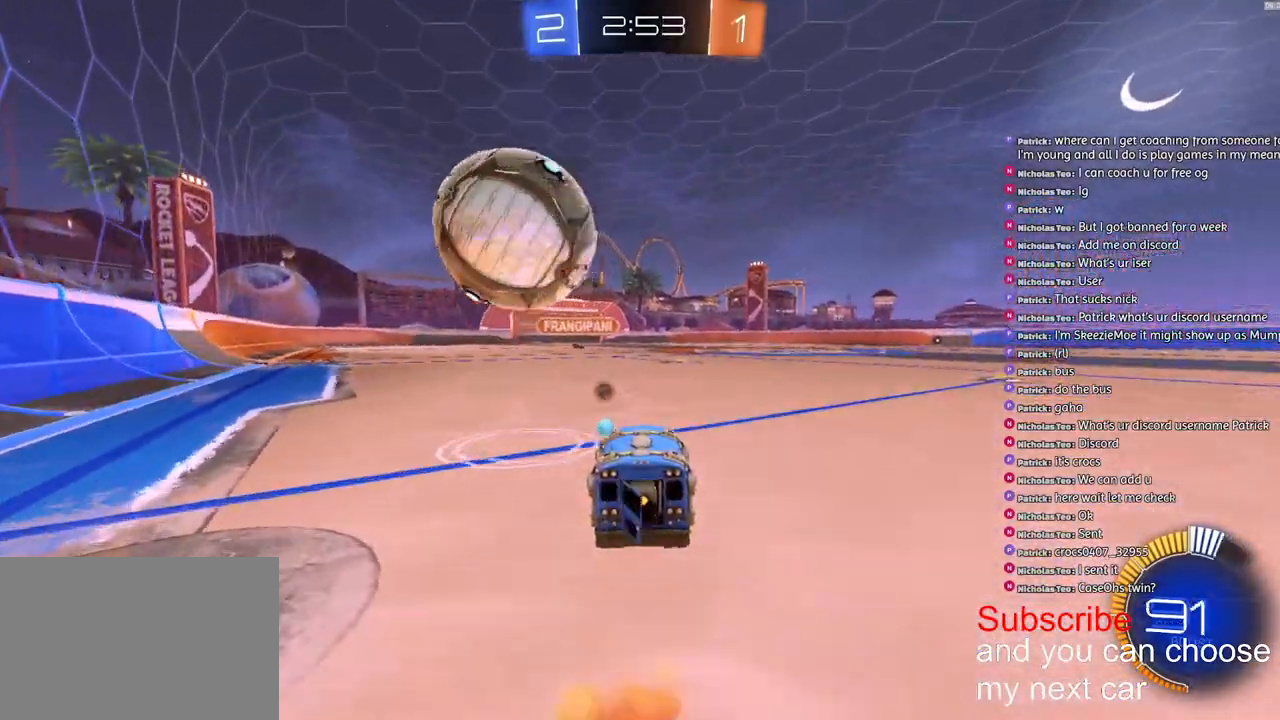
{"dt_ms": 500, "buttons": ["R2"], "left_stick": "center", "right_stick": "center", "events": [[67, "left_stick", "left"], [183, "left_stick", "center"], [367, "left_stick", "left"], [433, "left_stick", "center"]]}
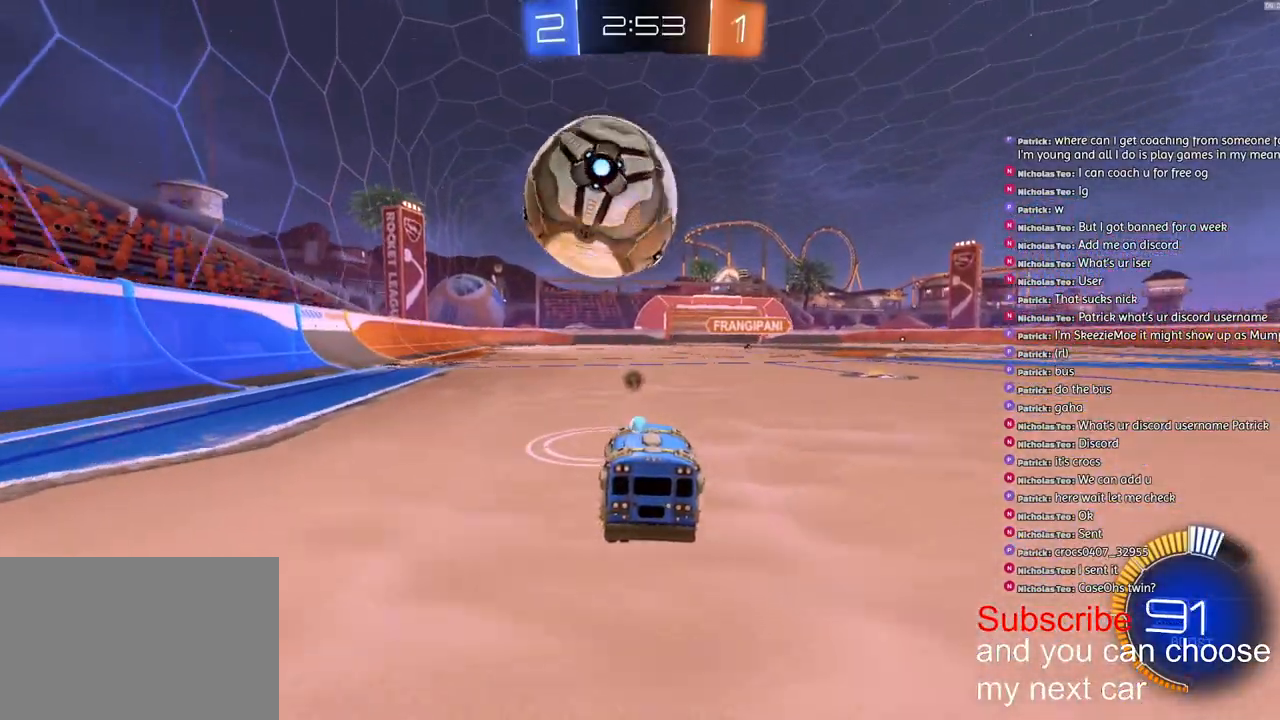
{"dt_ms": 500, "buttons": ["R1", "R2"], "left_stick": "center", "right_stick": "center", "events": [[133, "left_stick", "right"], [217, "left_stick", "center"], [333, "R1", "down"], [417, "left_stick", "right"], [483, "left_stick", "center"]]}
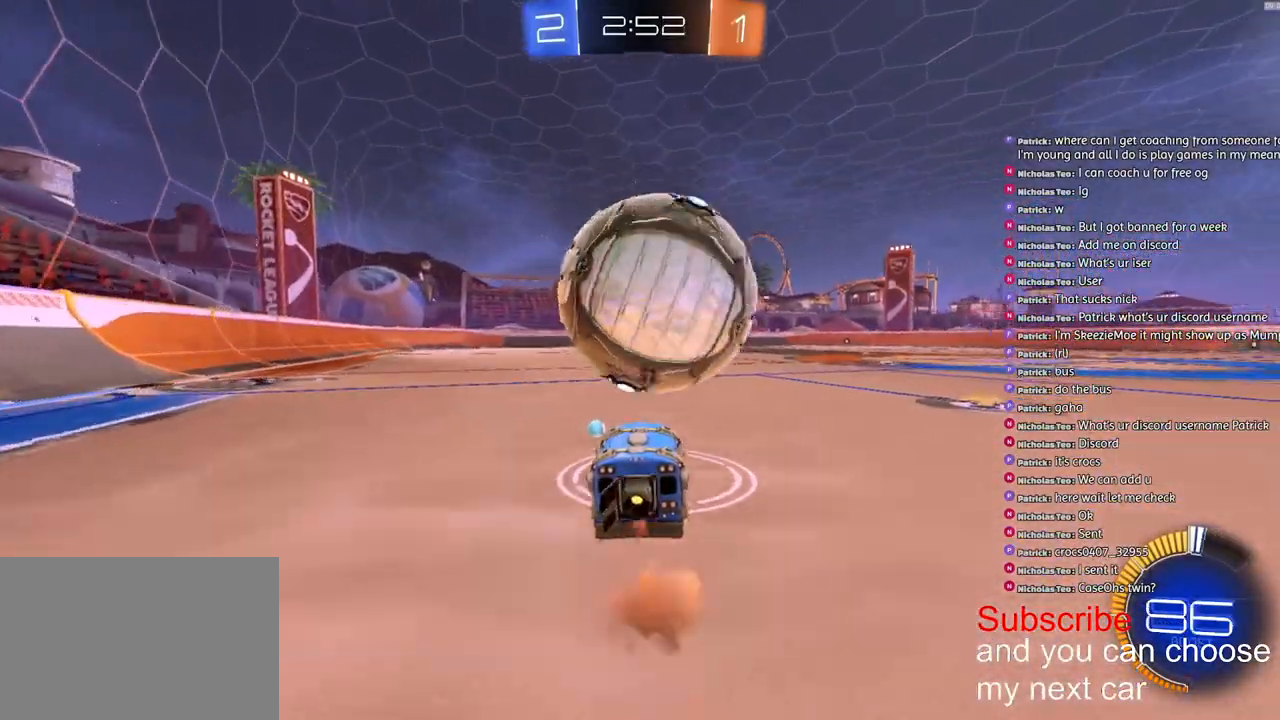
{"dt_ms": 500, "buttons": ["R1", "R2"], "left_stick": "center", "right_stick": "center", "events": [[17, "R1", "up"], [183, "left_stick", "right"], [267, "left_stick", "center"], [383, "R1", "down"]]}
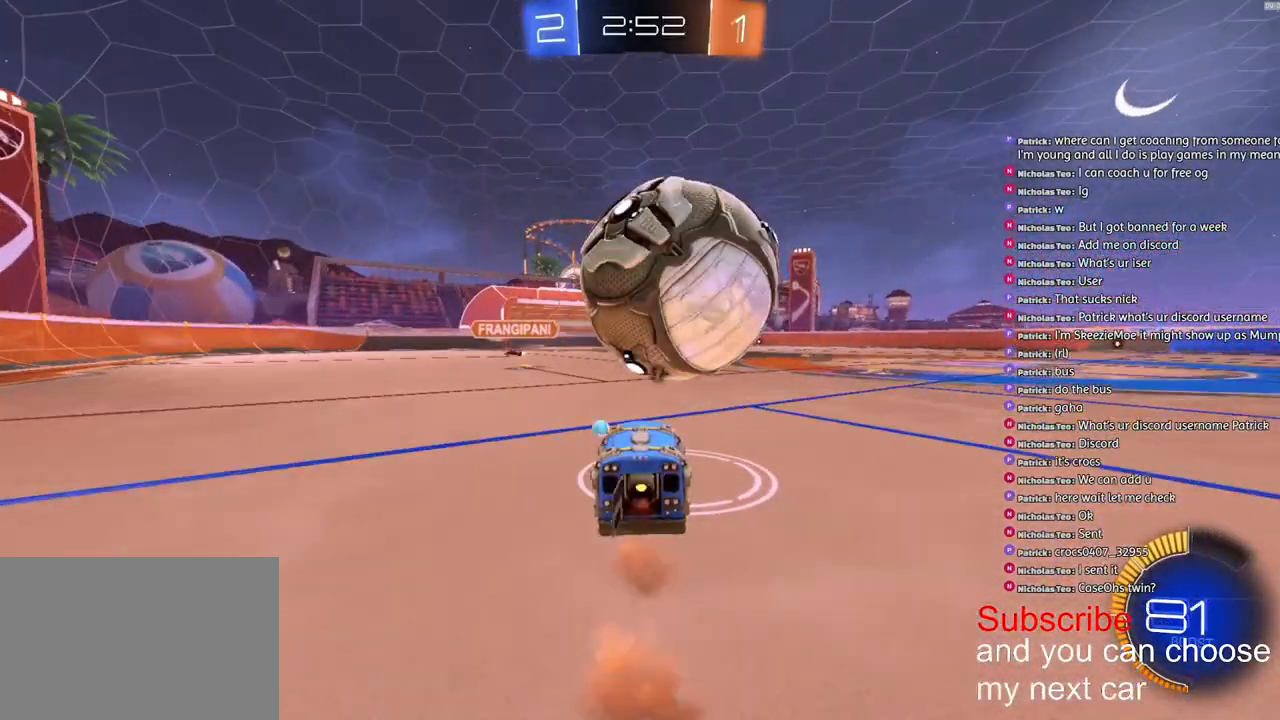
{"dt_ms": 500, "buttons": ["R2"], "left_stick": "center", "right_stick": "center", "events": [[50, "R1", "up"], [133, "left_stick", "right"], [183, "left_stick", "center"]]}
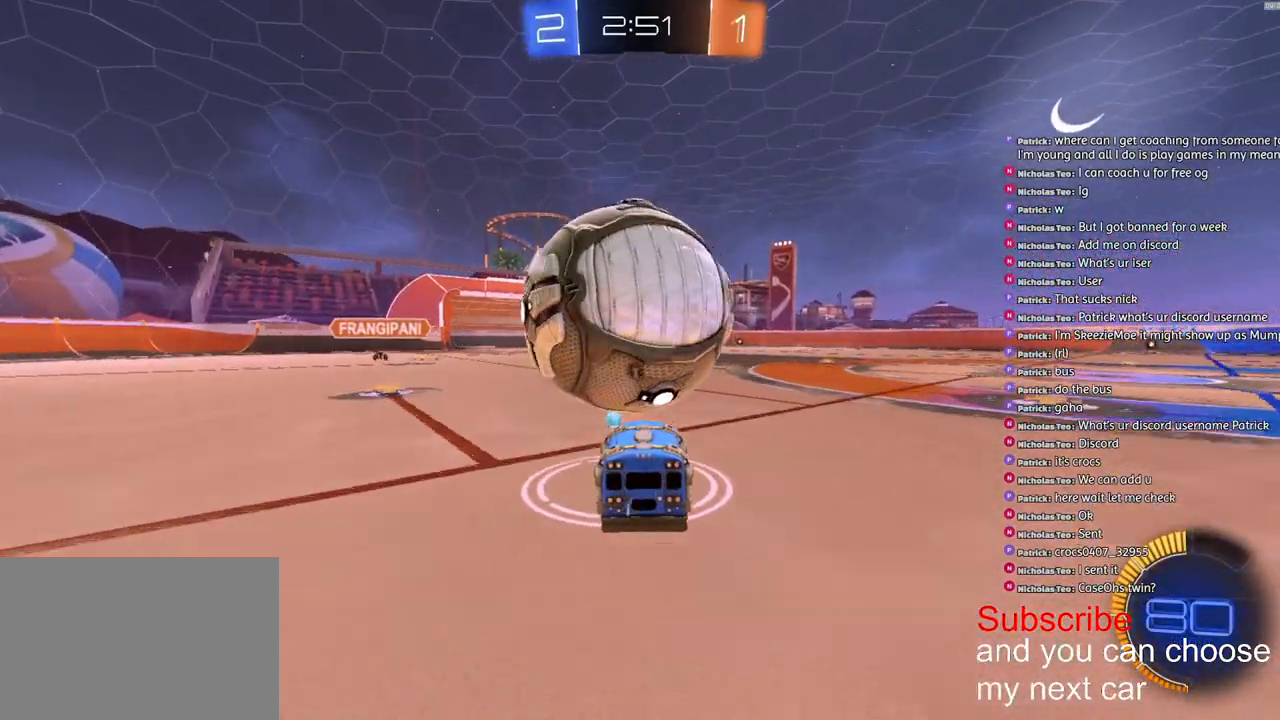
{"dt_ms": 500, "buttons": ["R1", "R2"], "left_stick": "center", "right_stick": "center", "events": [[267, "R1", "down"], [300, "left_stick", "left"], [367, "left_stick", "center"]]}
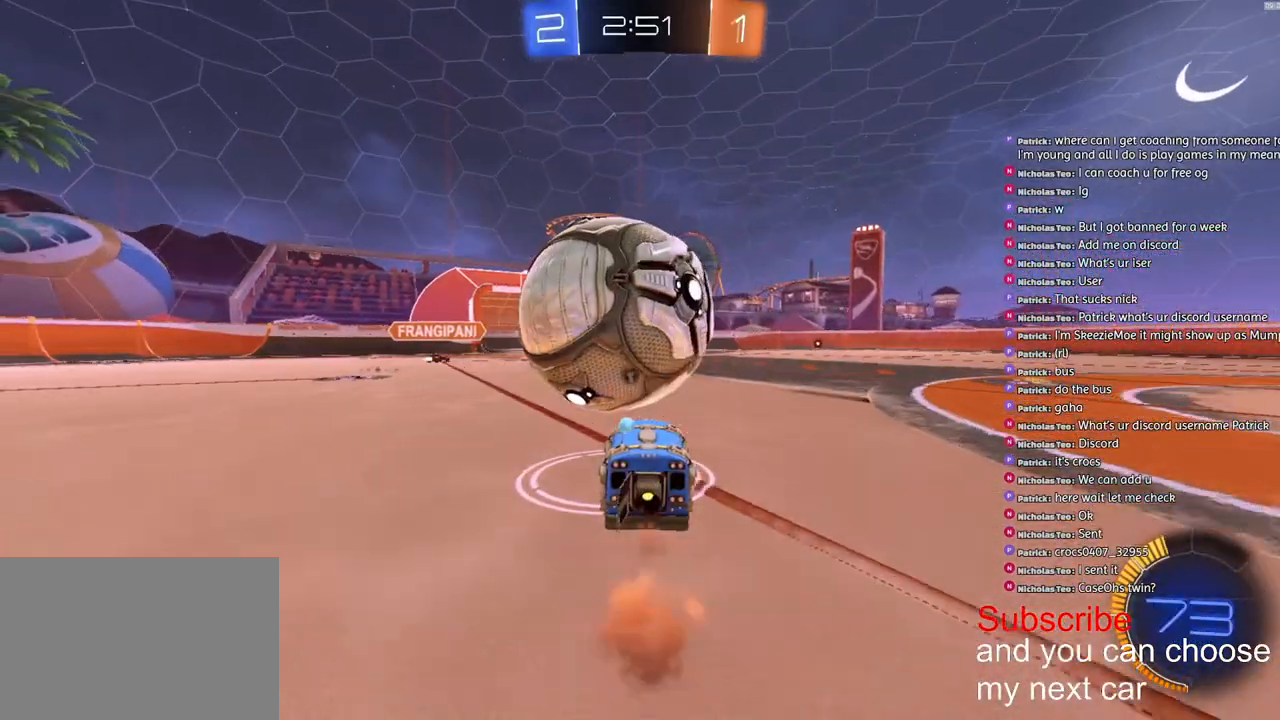
{"dt_ms": 500, "buttons": ["CROSS", "R1", "R2", "L3"], "left_stick": "down-left", "right_stick": "center", "events": [[17, "left_stick", "right"], [50, "CROSS", "down"], [150, "R1", "up"], [183, "CROSS", "up"], [217, "R2", "up"], [400, "left_stick", "down-left"], [433, "CROSS", "down"], [433, "R1", "down"], [433, "R2", "down"], [467, "L3", "down"]]}
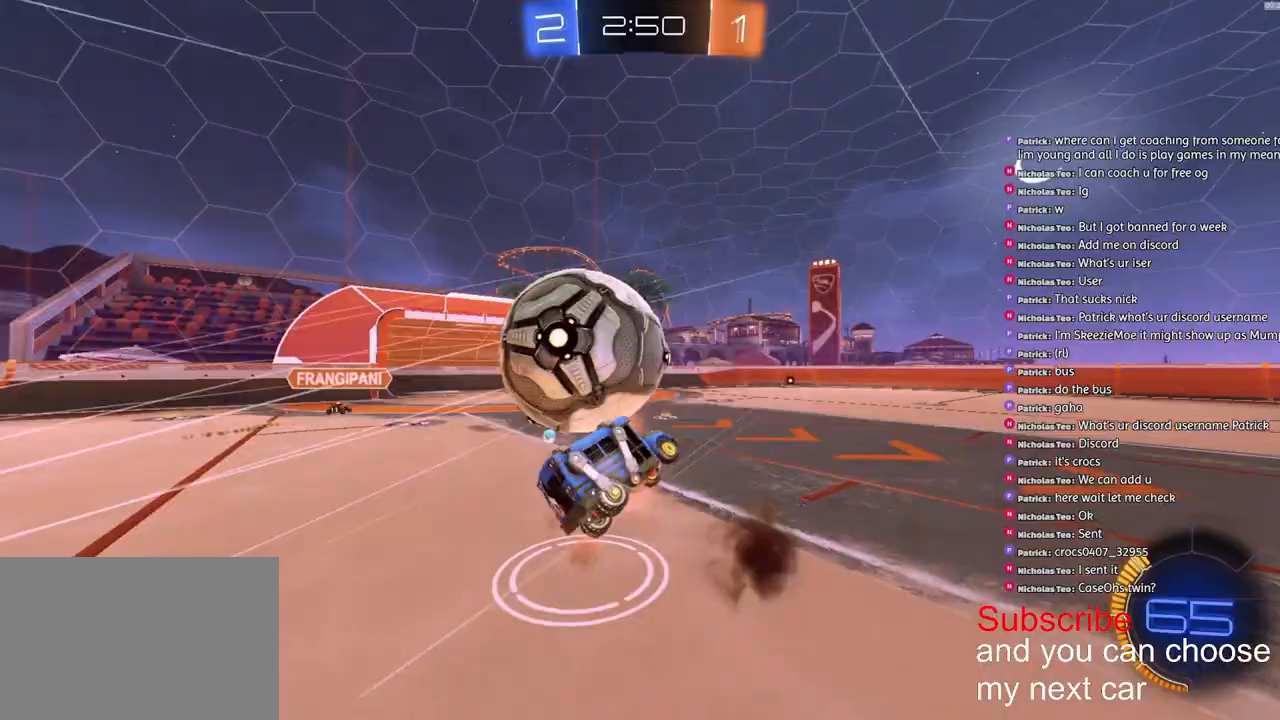
{"dt_ms": 500, "buttons": ["R1", "R2"], "left_stick": "up", "right_stick": "center", "events": [[167, "L3", "up"], [167, "left_stick", "up"], [450, "CROSS", "up"]]}
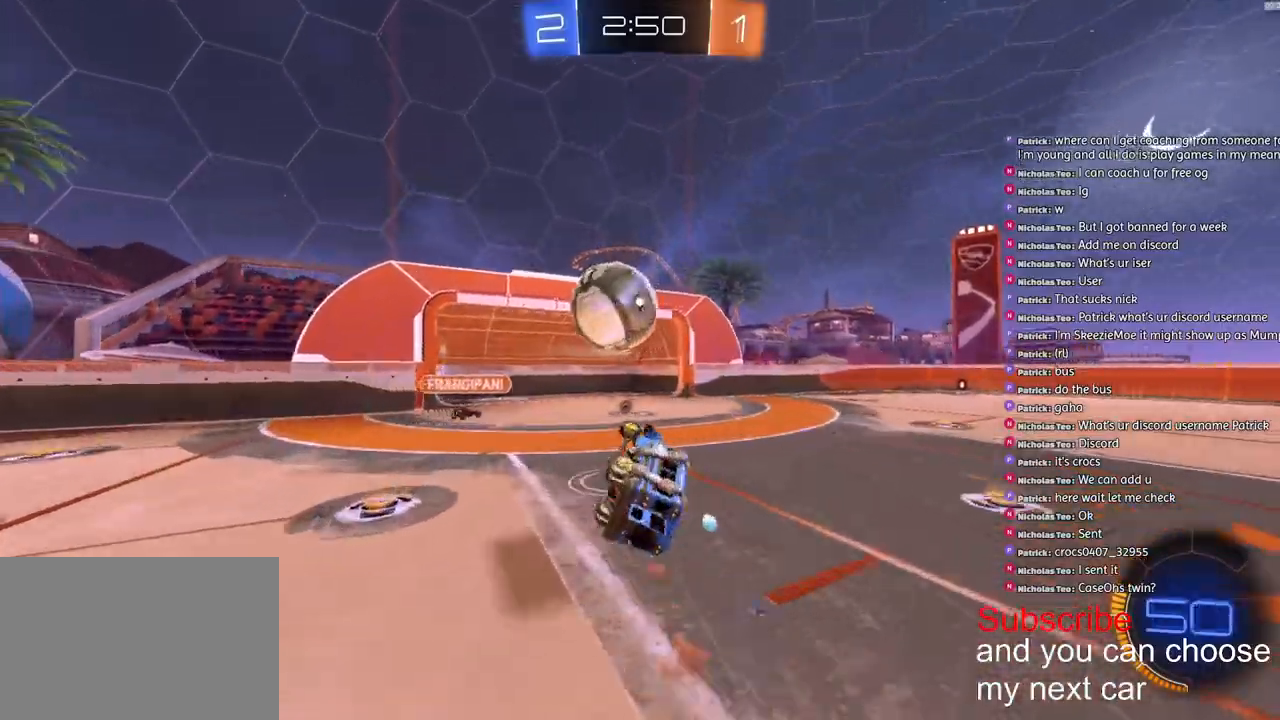
{"dt_ms": 1000, "buttons": ["R1", "R2"], "left_stick": "right", "right_stick": "center"}
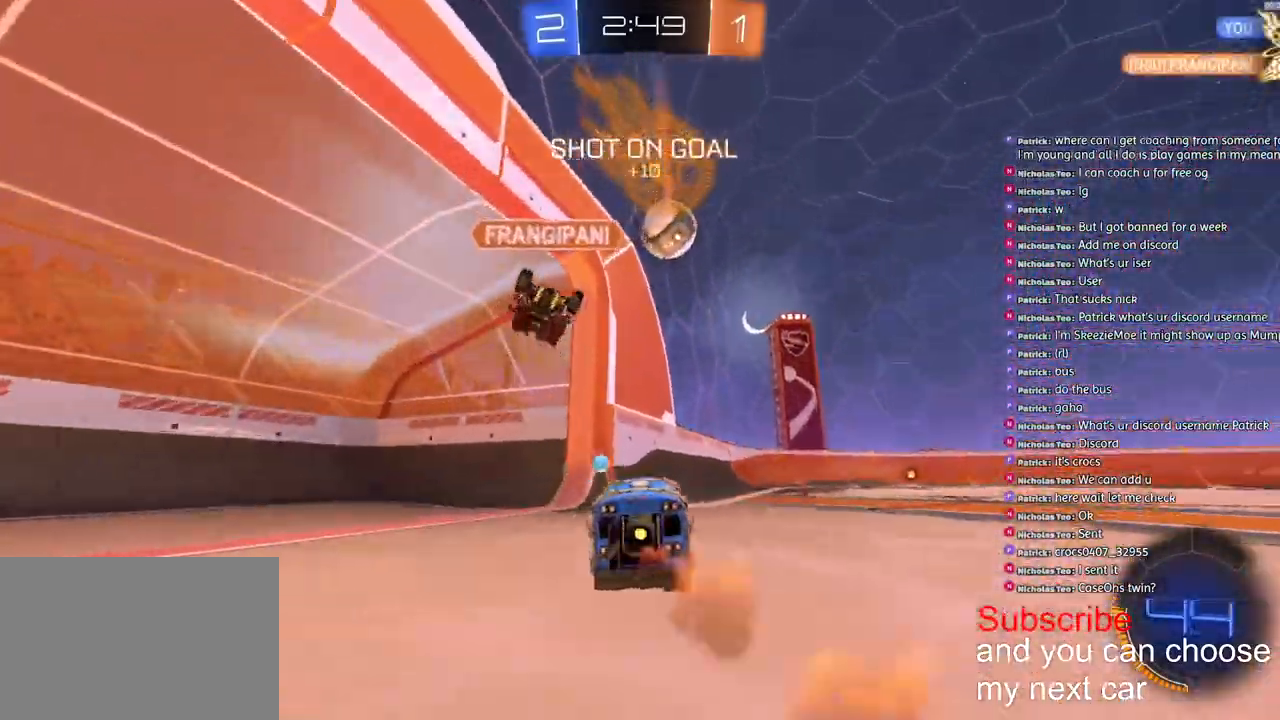
{"dt_ms": 500, "buttons": ["R1", "R2"], "left_stick": "right", "right_stick": "center", "events": [[133, "TRIANGLE", "down"], [250, "TRIANGLE", "up"]]}
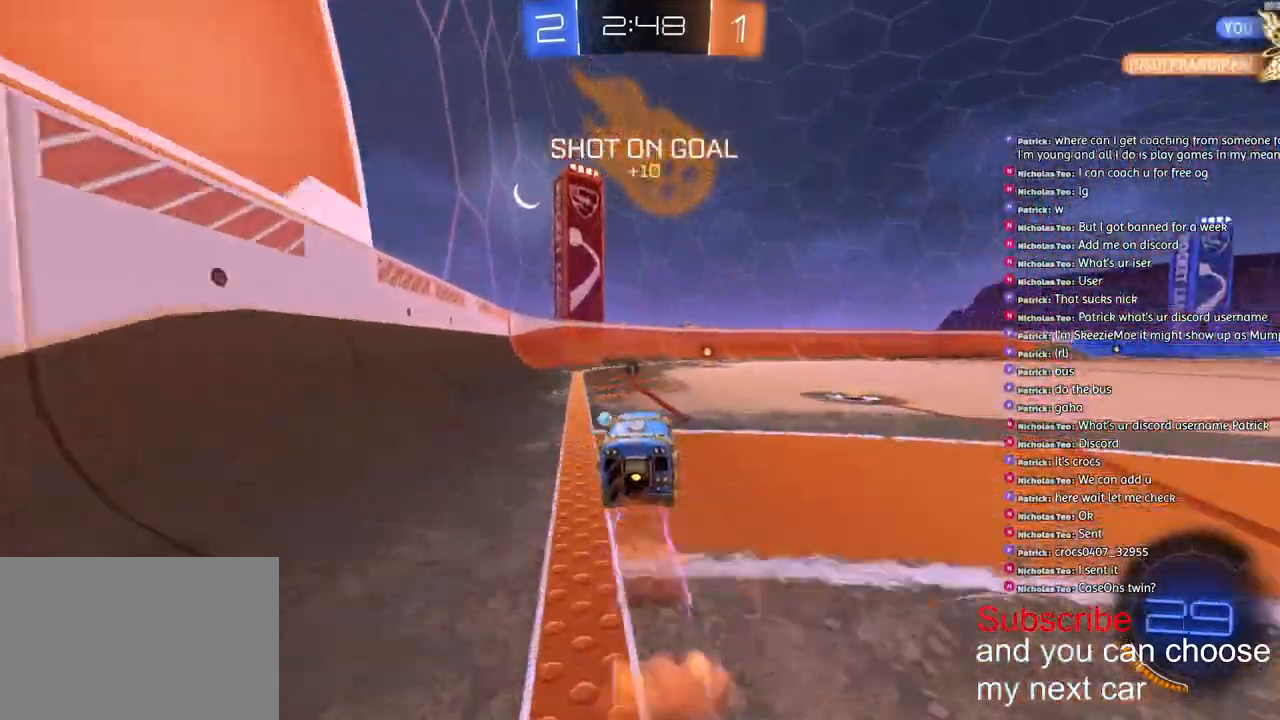
{"dt_ms": 500, "buttons": ["R2"], "left_stick": "right", "right_stick": "center", "events": [[150, "R1", "up"]]}
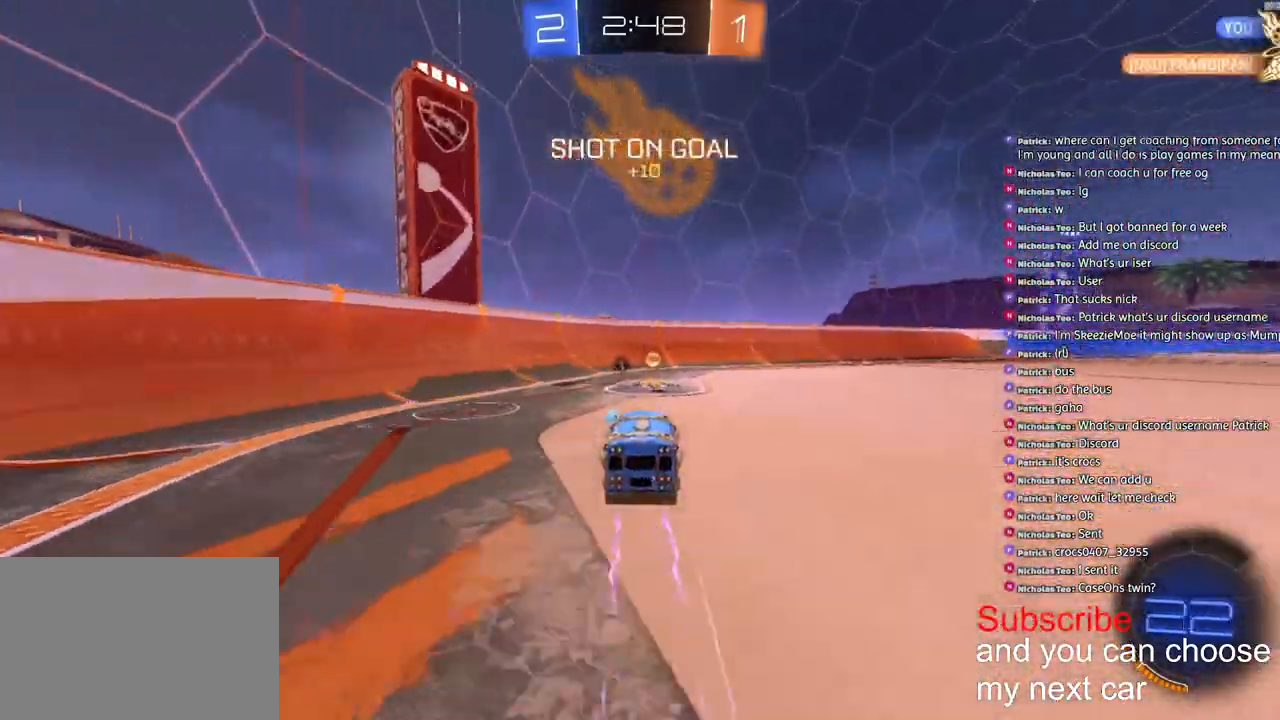
{"dt_ms": 500, "buttons": ["L1", "R2"], "left_stick": "up-right", "right_stick": "center", "events": [[283, "left_stick", "up-right"], [333, "L1", "down"]]}
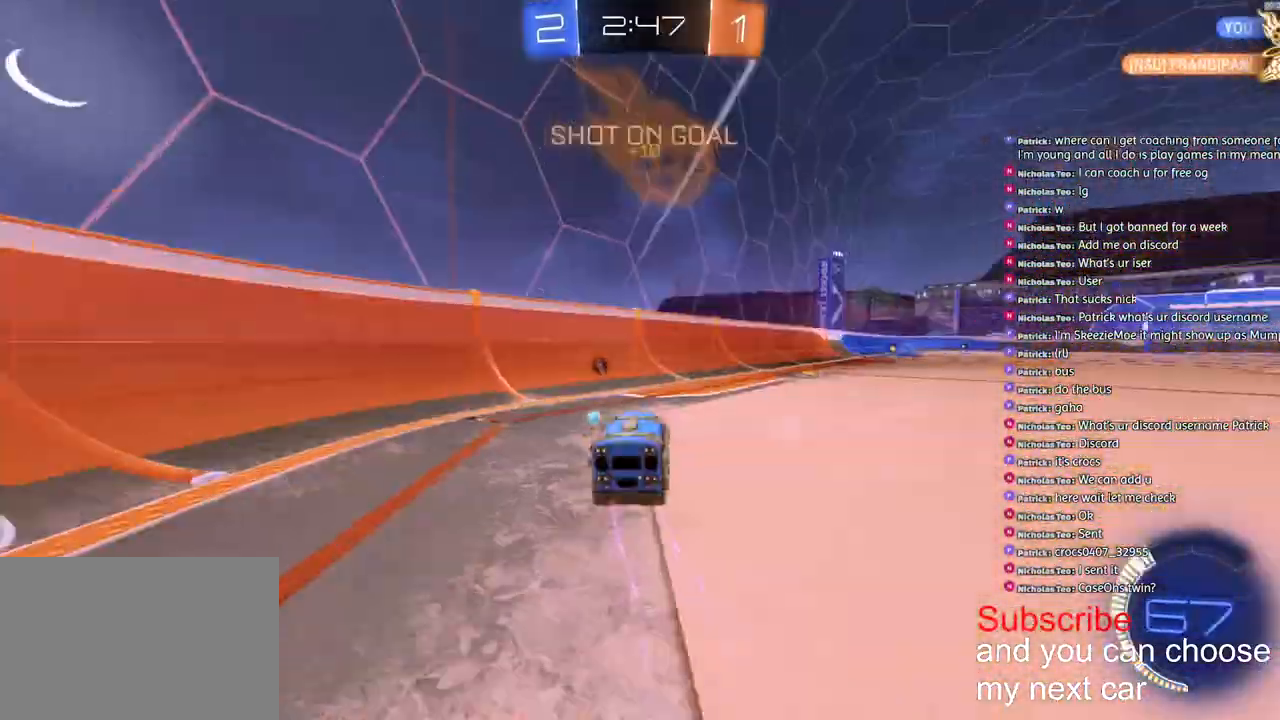
{"dt_ms": 500, "buttons": ["L1", "R2"], "left_stick": "up-right", "right_stick": "center", "events": [[67, "TRIANGLE", "down"], [200, "TRIANGLE", "up"]]}